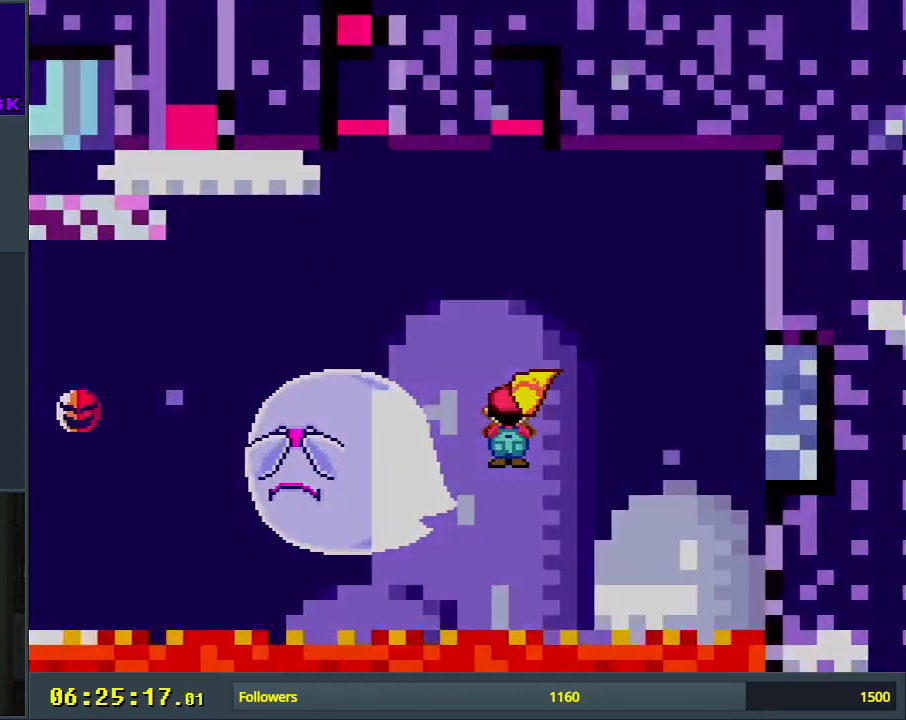
Gameplay with a controller (Nintendo layout); each line is a JSON object with the inputs held at the frame after it. "events" lists button and stick changes between this image and that frame as [ms after this image, input, new state], when the widget could be followed in between. Not read: L3 R3.
{"buttons": ["B", "Y"], "events": []}
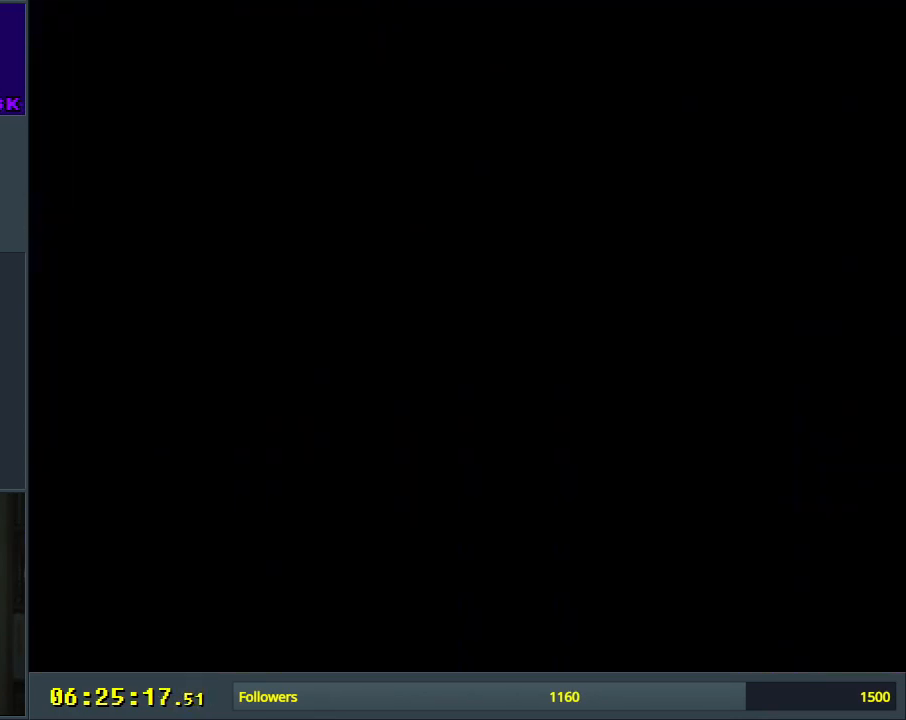
{"buttons": ["B", "Y"], "events": []}
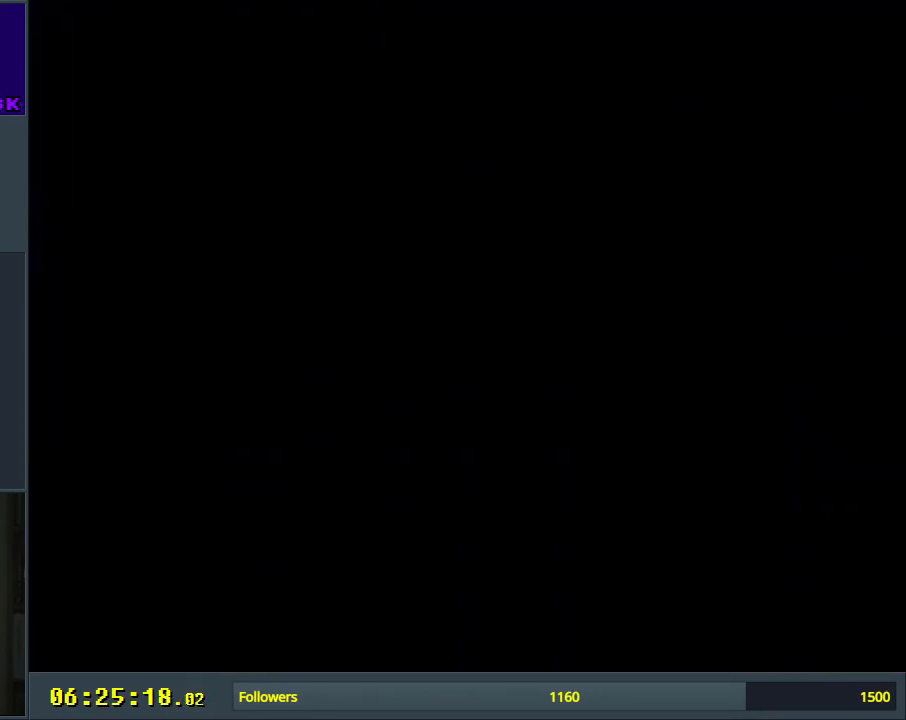
{"buttons": ["B", "Y"], "events": []}
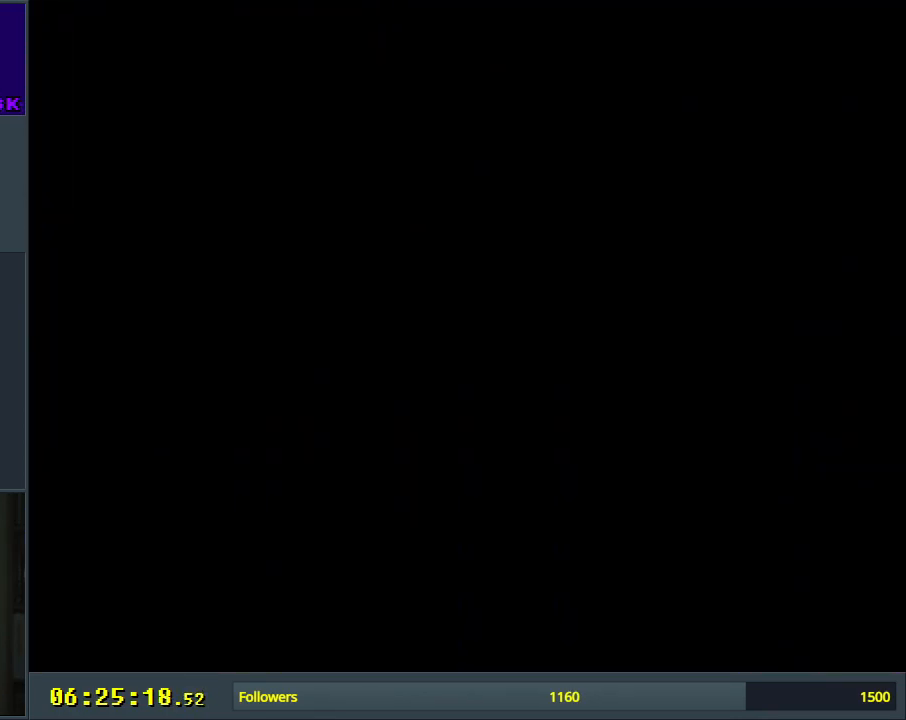
{"buttons": ["B", "Y"], "events": []}
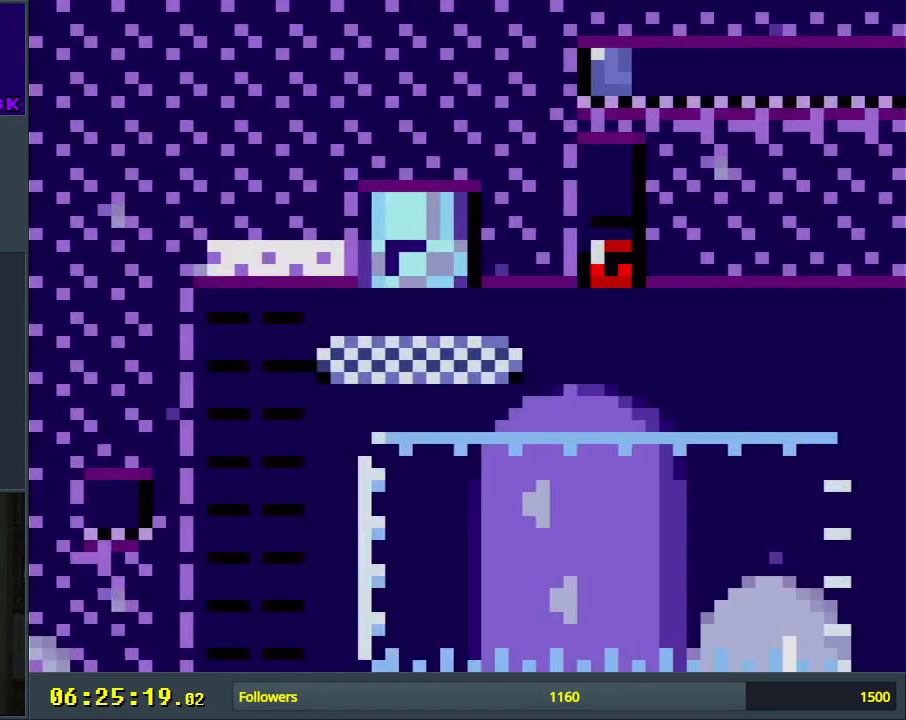
{"buttons": ["Y"], "events": [[500, "B", "up"]]}
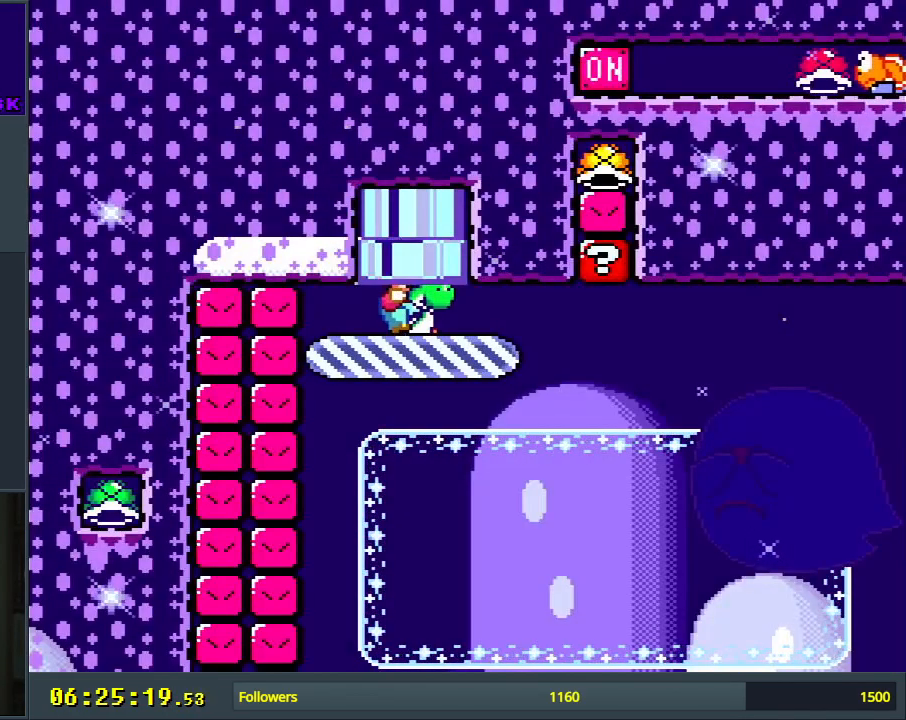
{"buttons": ["B", "Y", "DPAD_LEFT"], "events": [[33, "DPAD_RIGHT", "down"], [183, "DPAD_RIGHT", "up"], [350, "DPAD_LEFT", "down"], [500, "B", "down"]]}
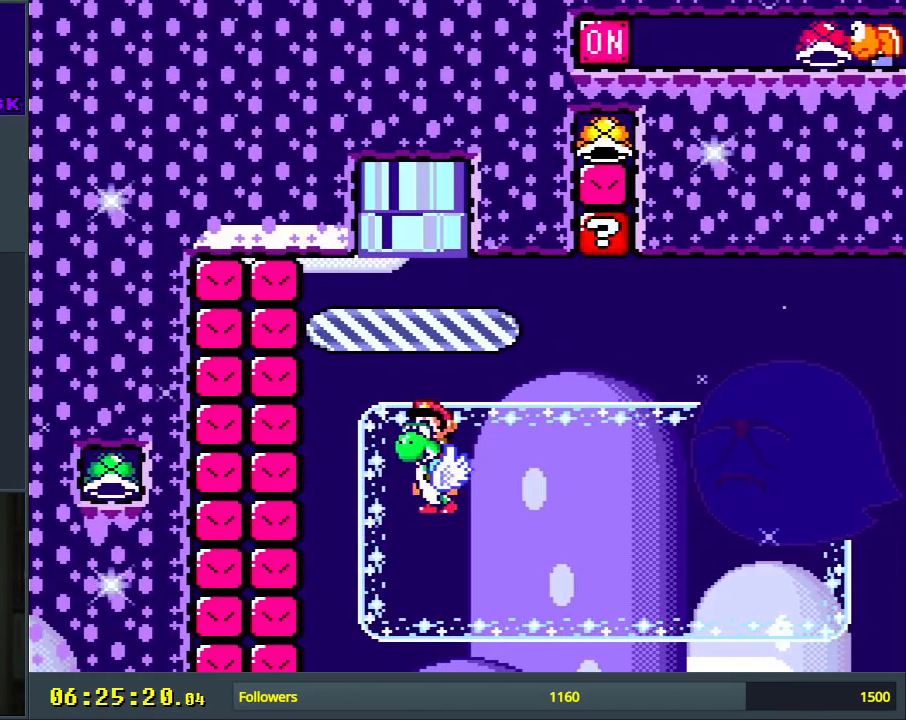
{"buttons": ["Y"], "events": [[83, "DPAD_LEFT", "up"], [167, "DPAD_RIGHT", "down"], [400, "DPAD_RIGHT", "up"], [450, "B", "up"]]}
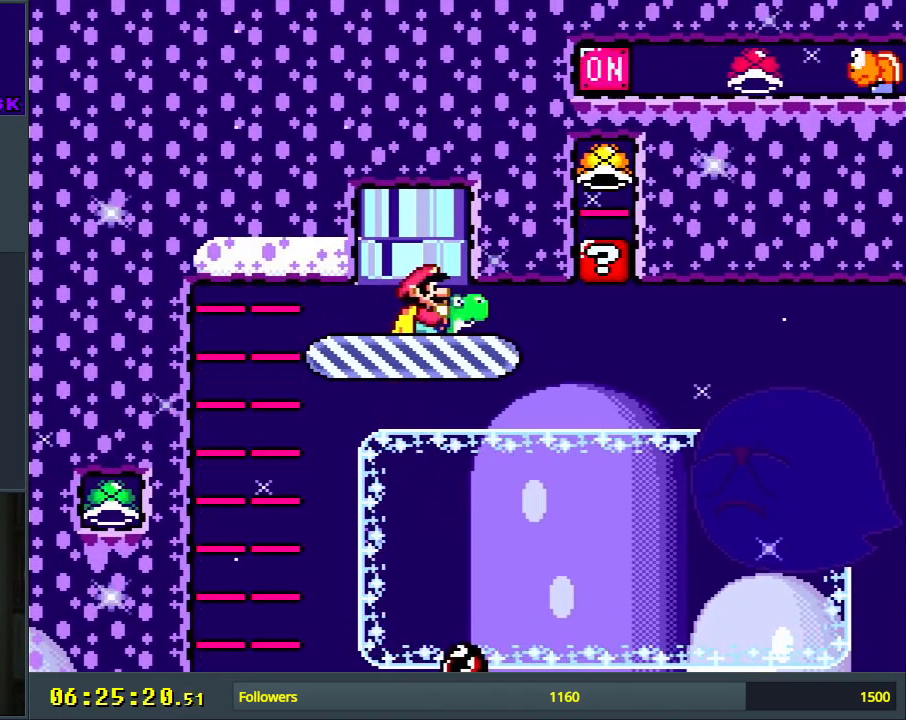
{"buttons": ["B", "Y"], "events": [[100, "DPAD_RIGHT", "down"], [233, "DPAD_RIGHT", "up"], [450, "B", "down"]]}
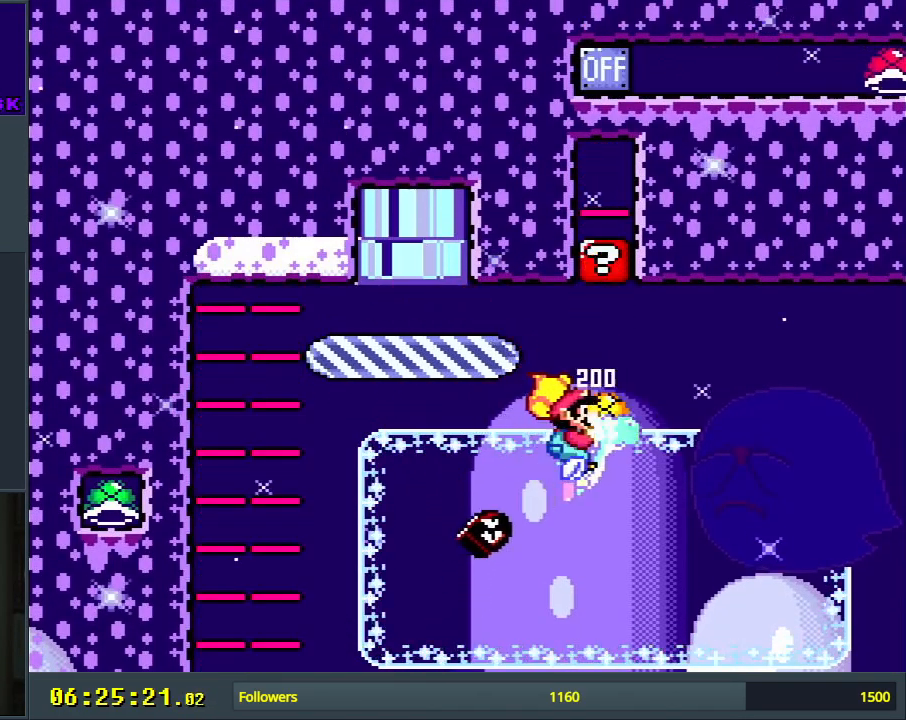
{"buttons": ["Y"], "events": [[17, "DPAD_LEFT", "down"], [33, "Y", "up"], [117, "DPAD_LEFT", "up"], [133, "Y", "down"], [217, "DPAD_RIGHT", "down"], [233, "B", "up"], [267, "DPAD_RIGHT", "up"]]}
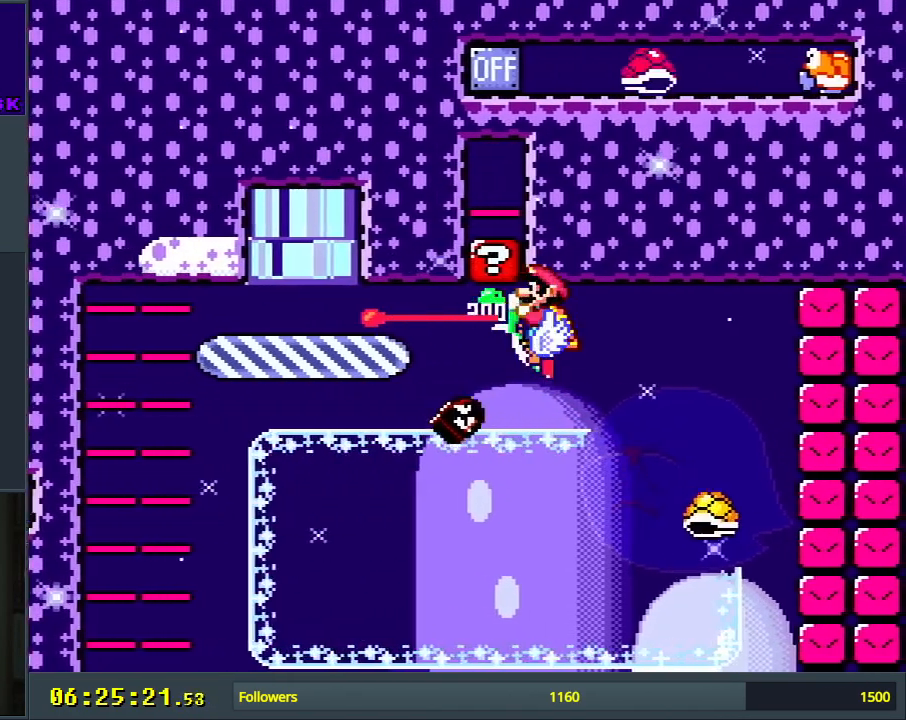
{"buttons": ["Y"], "events": [[33, "Y", "up"], [167, "Y", "down"]]}
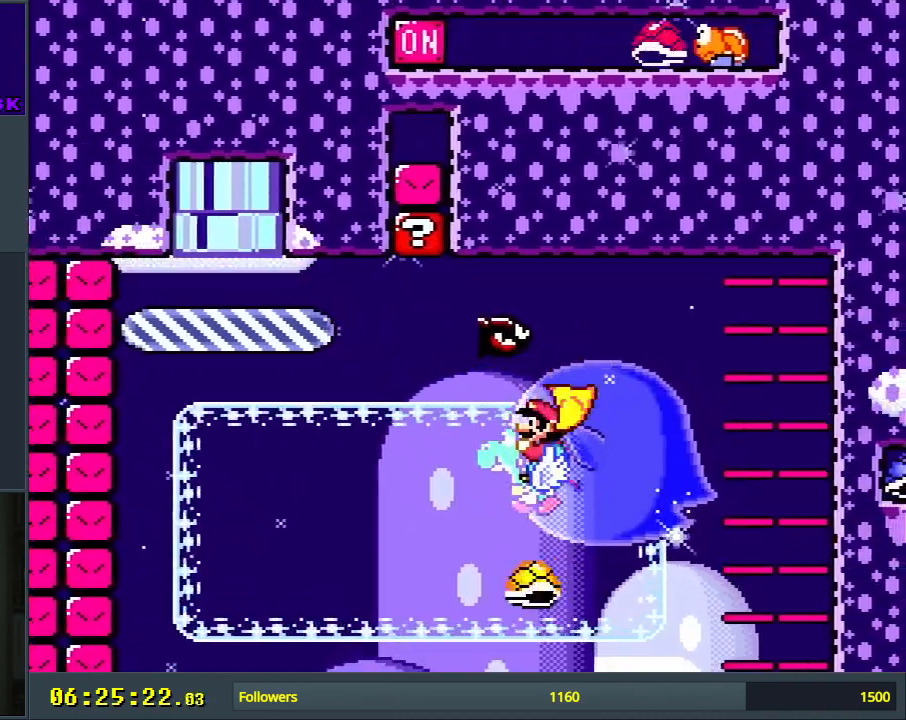
{"buttons": ["Y"], "events": [[33, "DPAD_LEFT", "down"], [167, "Y", "up"], [233, "Y", "down"], [367, "DPAD_LEFT", "up"]]}
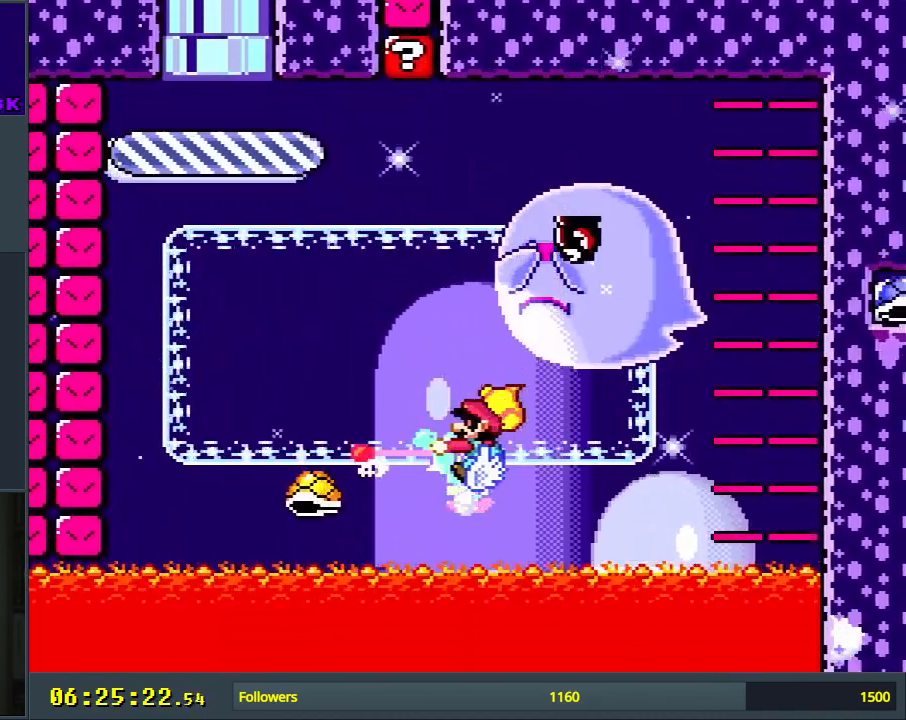
{"buttons": ["Y"], "events": [[50, "B", "down"], [200, "B", "up"], [200, "DPAD_LEFT", "down"], [383, "DPAD_LEFT", "up"]]}
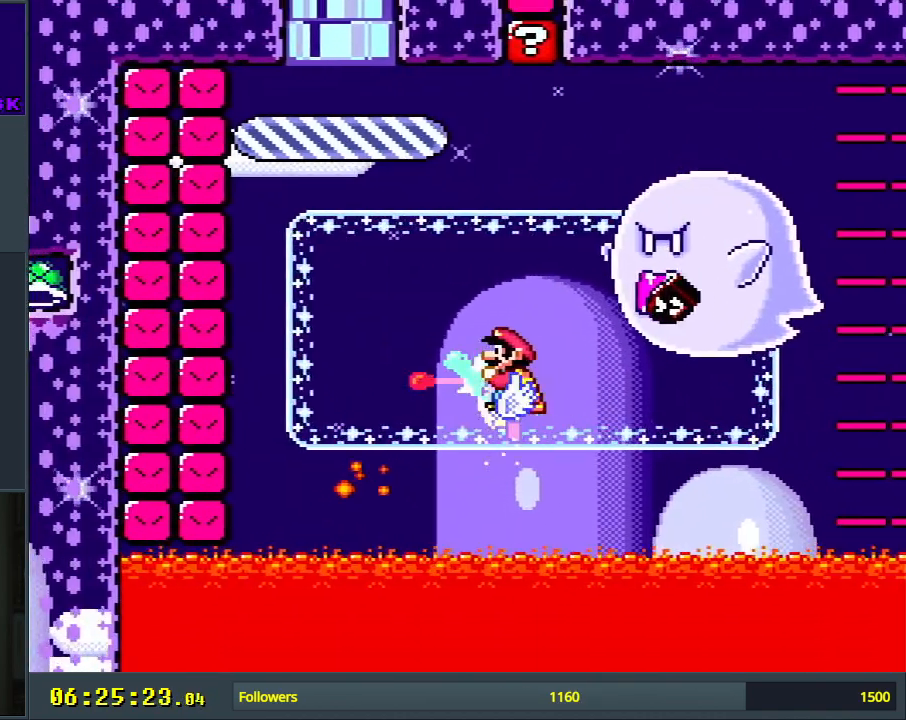
{"buttons": ["Y"], "events": [[50, "Y", "up"], [67, "Y", "down"], [150, "DPAD_RIGHT", "down"], [283, "Y", "up"], [350, "DPAD_RIGHT", "up"], [367, "Y", "down"]]}
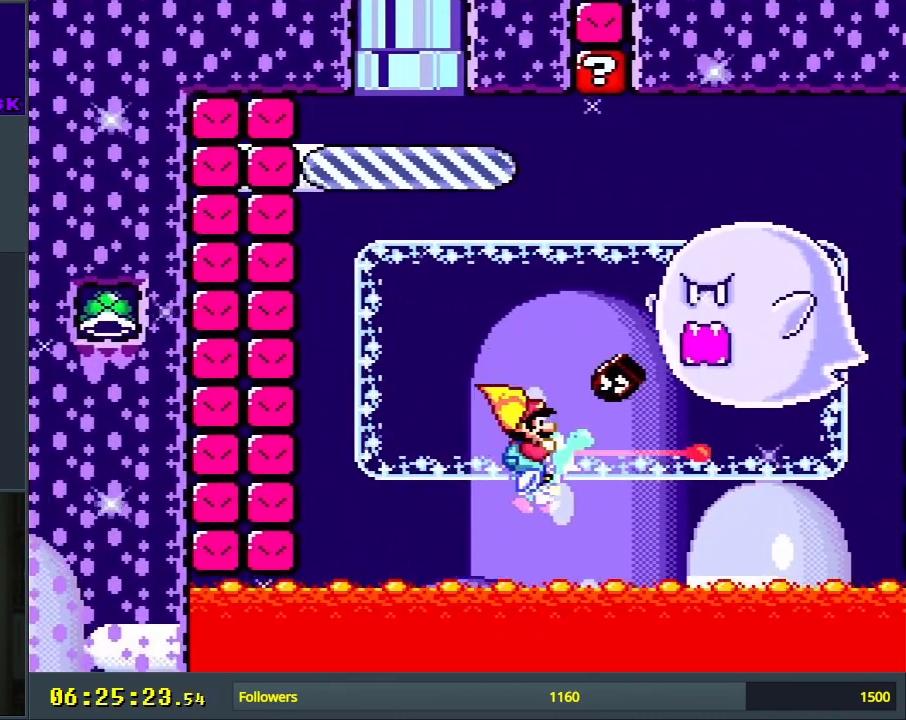
{"buttons": ["B", "Y"], "events": [[233, "DPAD_RIGHT", "down"], [350, "B", "down"], [417, "DPAD_RIGHT", "up"]]}
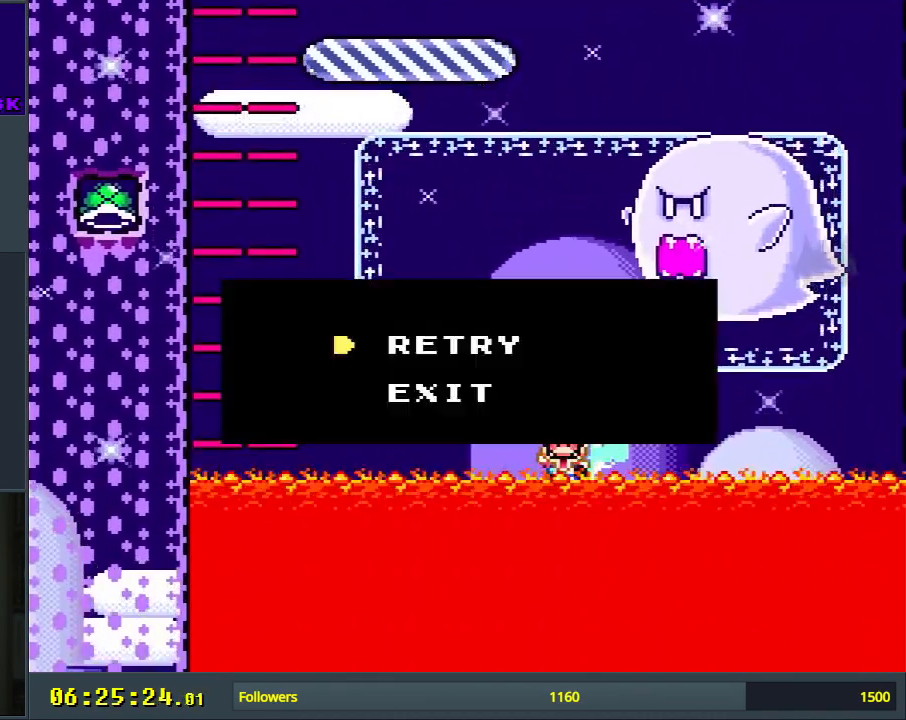
{"buttons": ["A"], "events": [[17, "B", "up"], [50, "Y", "up"], [183, "A", "down"], [317, "A", "up"], [417, "A", "down"]]}
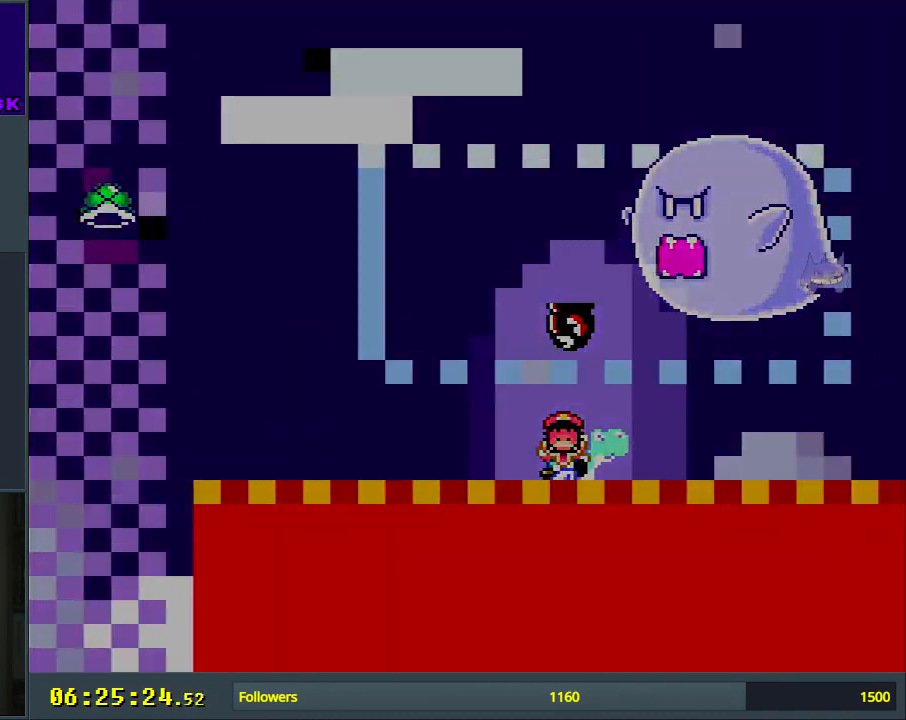
{"buttons": [], "events": [[33, "A", "up"]]}
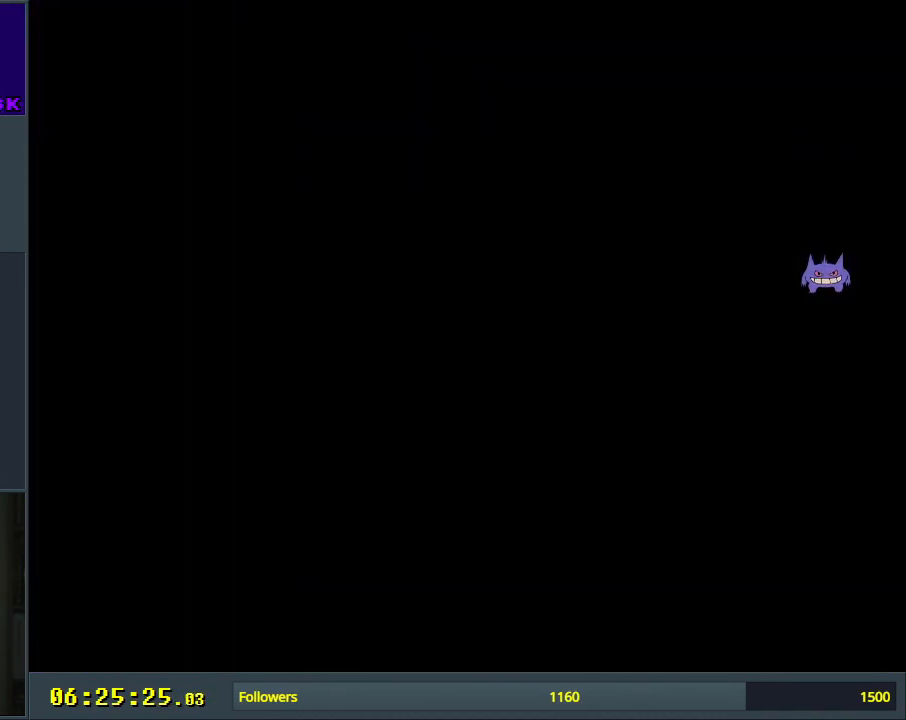
{"buttons": ["Y"], "events": [[83, "Y", "down"]]}
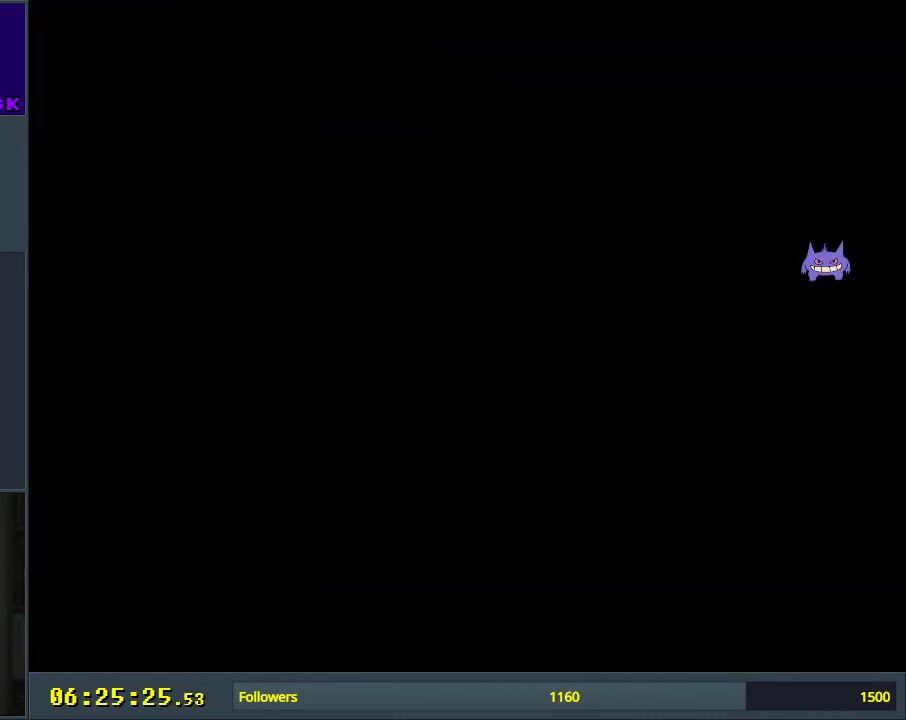
{"buttons": ["Y"], "events": []}
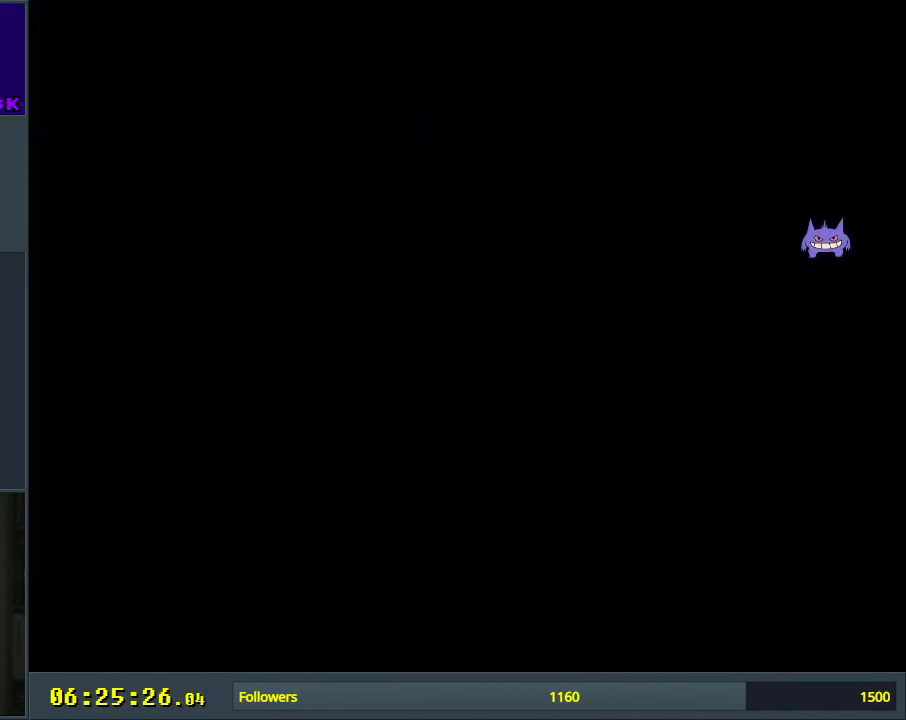
{"buttons": ["Y"], "events": []}
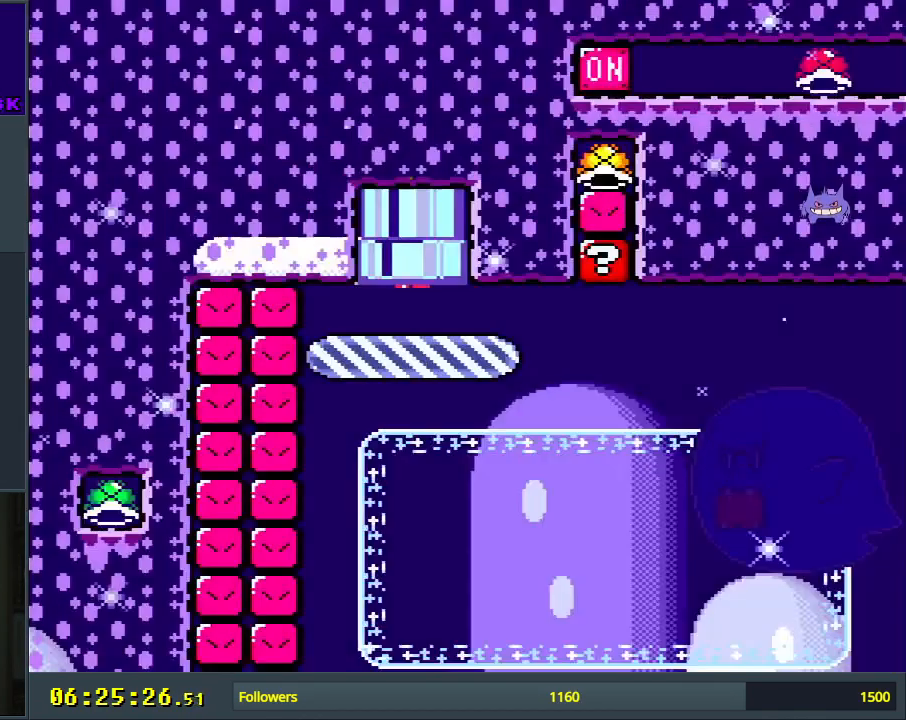
{"buttons": ["Y"], "events": []}
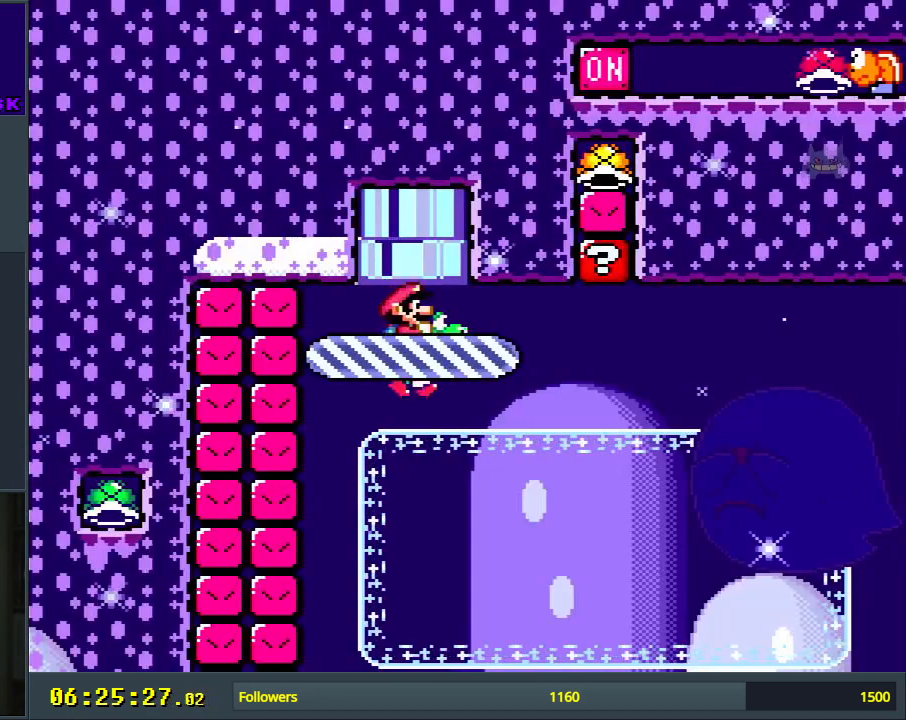
{"buttons": ["B"], "events": [[217, "DPAD_RIGHT", "down"], [217, "Y", "up"], [333, "DPAD_RIGHT", "up"], [500, "B", "down"]]}
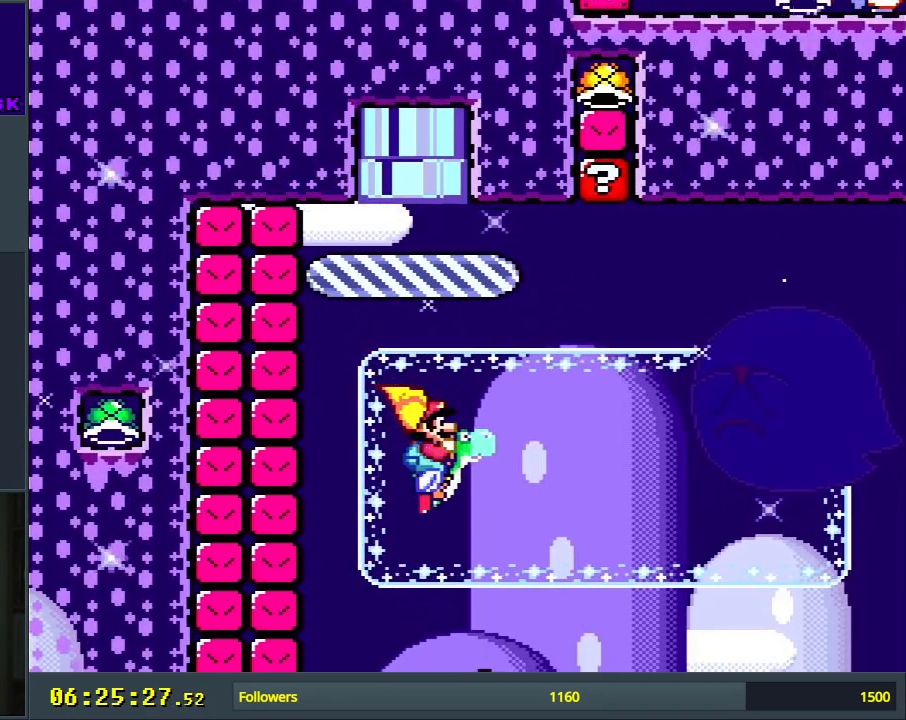
{"buttons": [], "events": [[100, "B", "up"]]}
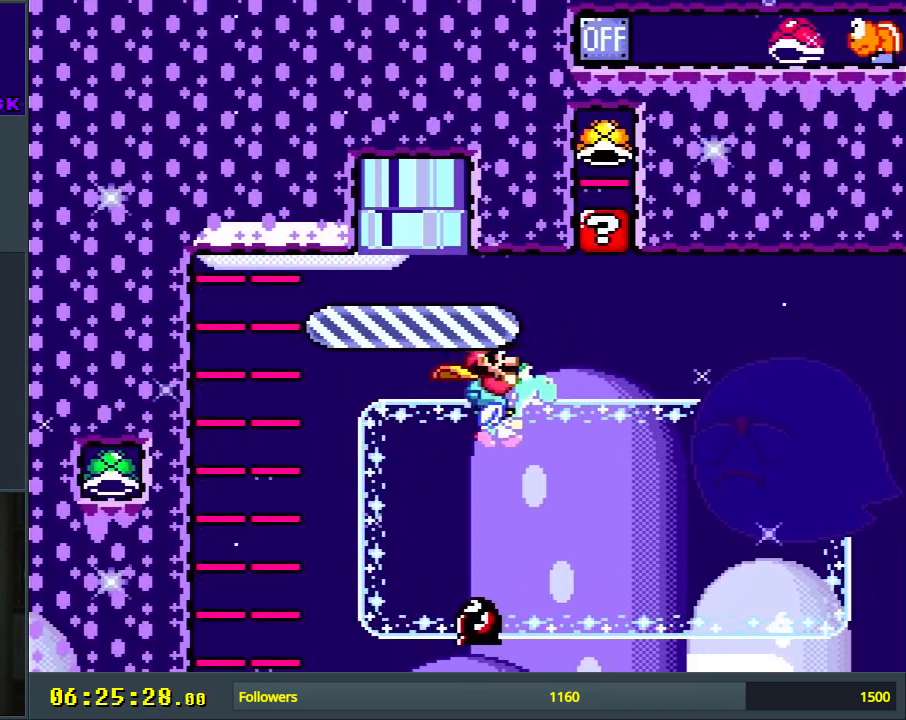
{"buttons": ["DPAD_RIGHT"], "events": [[167, "DPAD_RIGHT", "down"], [417, "DPAD_RIGHT", "up"], [500, "DPAD_RIGHT", "down"]]}
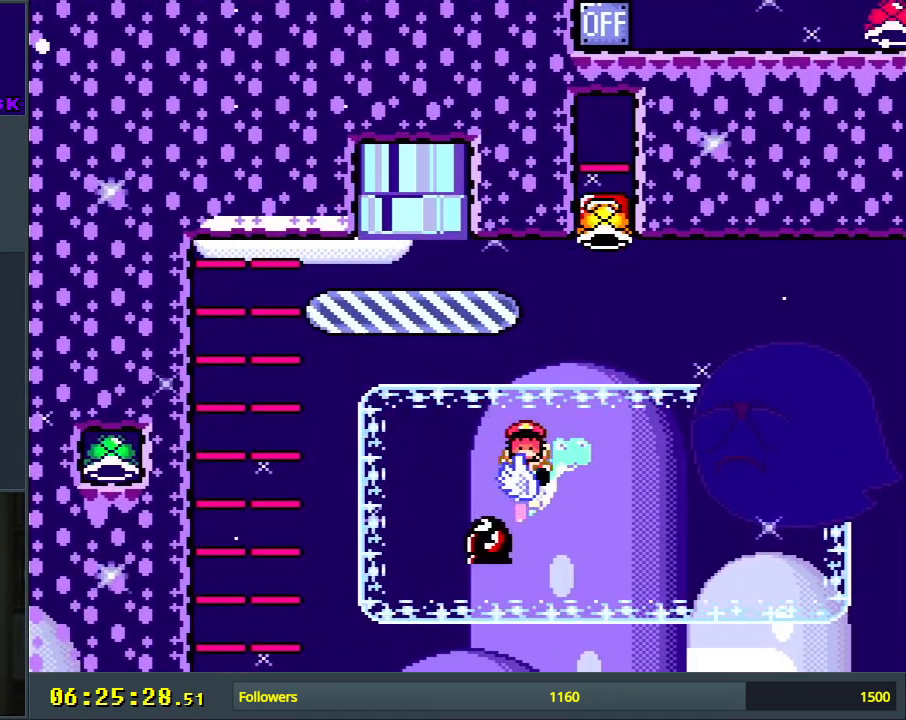
{"buttons": [], "events": [[133, "DPAD_RIGHT", "up"], [200, "B", "down"], [300, "B", "up"], [383, "B", "down"], [483, "B", "up"]]}
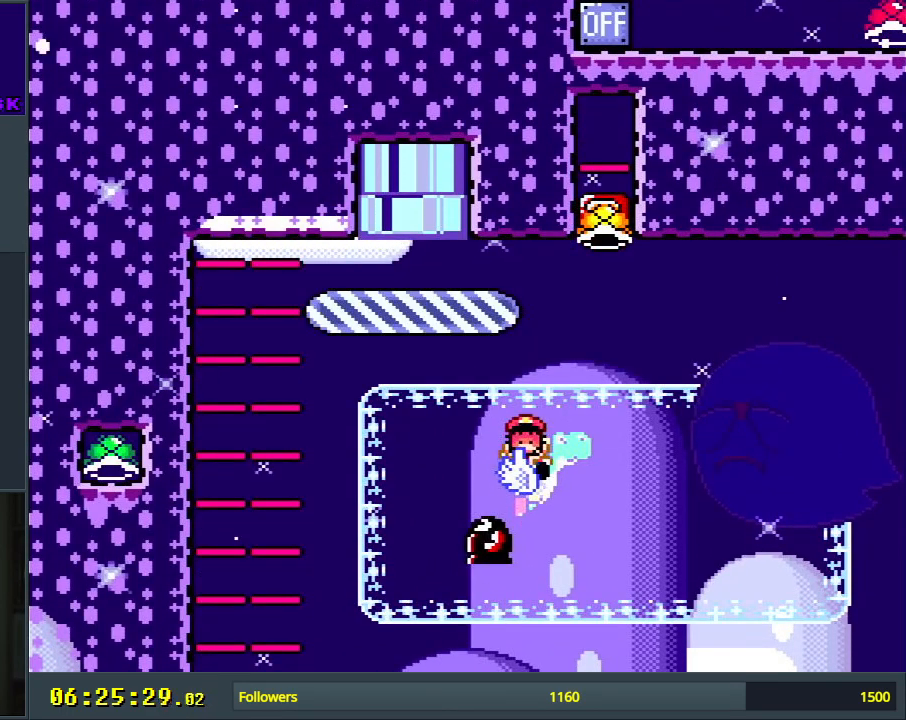
{"buttons": [], "events": []}
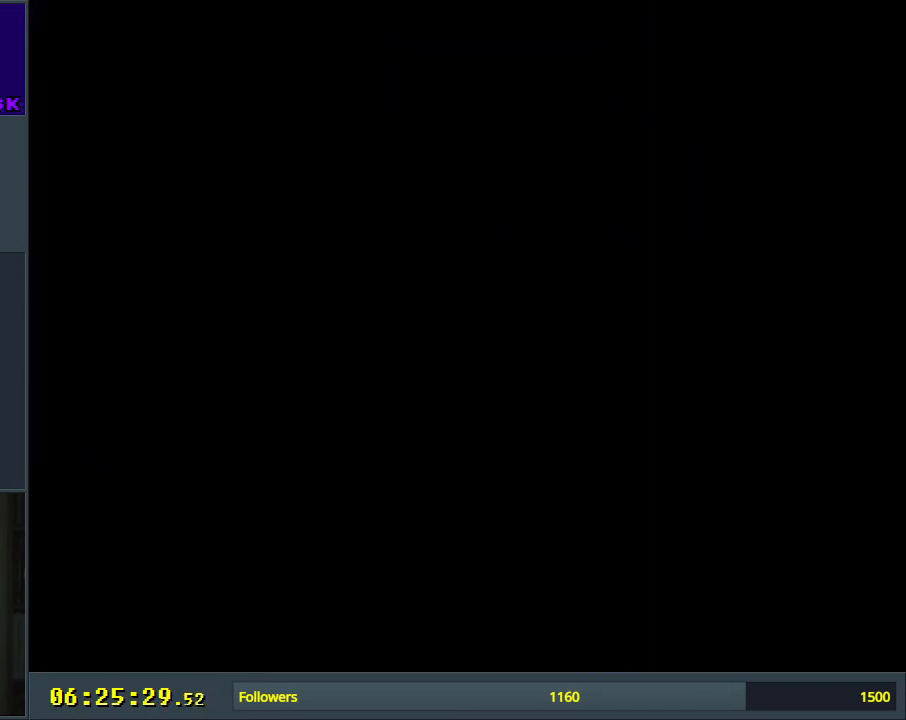
{"buttons": ["Y"], "events": [[183, "Y", "down"]]}
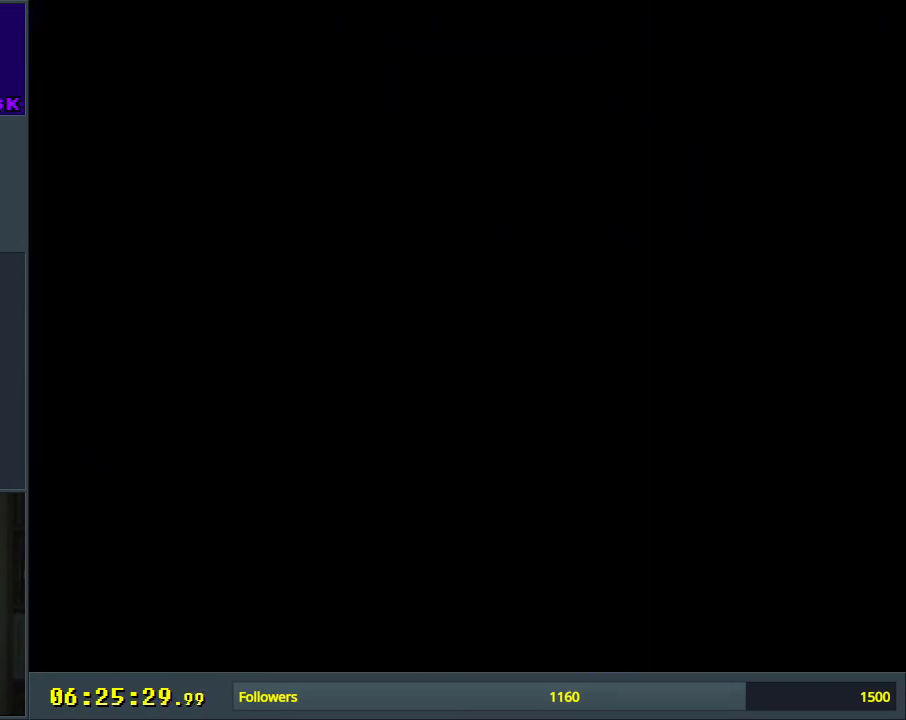
{"buttons": ["Y"], "events": []}
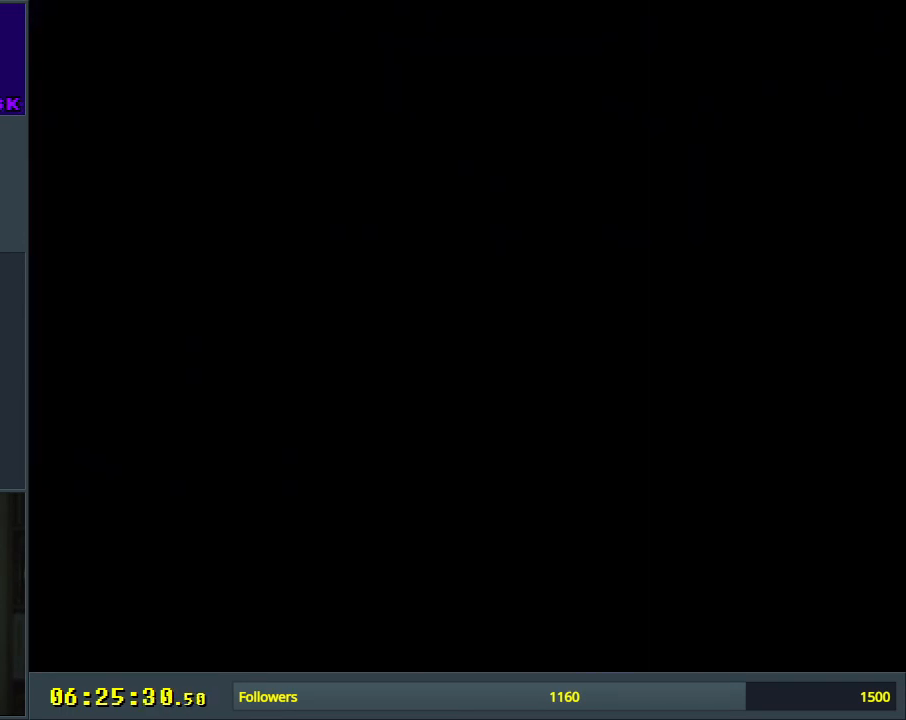
{"buttons": ["Y", "DPAD_RIGHT"], "events": [[267, "DPAD_RIGHT", "down"]]}
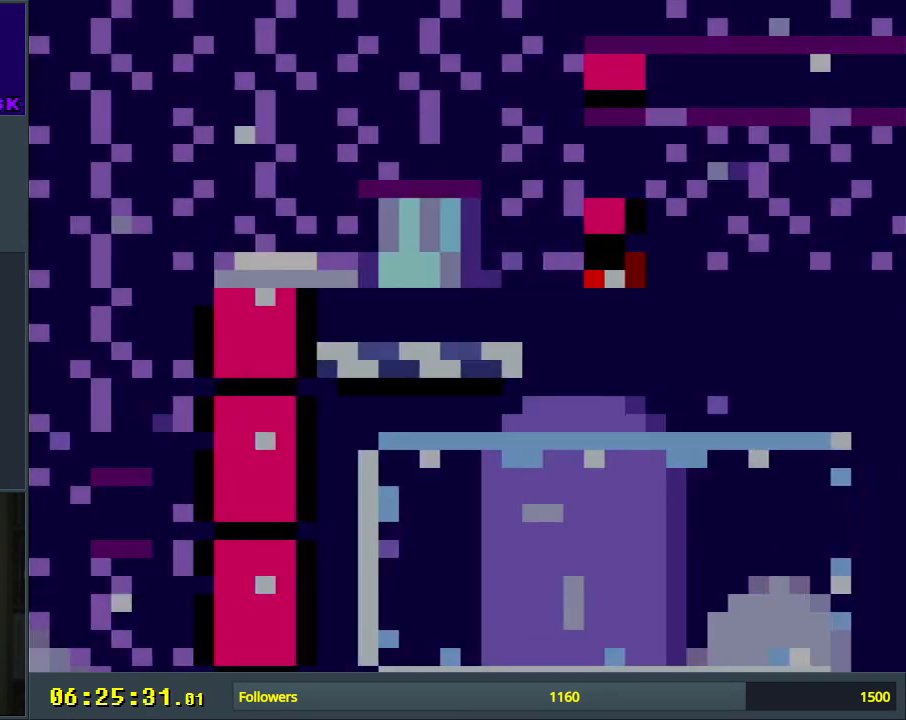
{"buttons": ["Y", "DPAD_RIGHT"], "events": []}
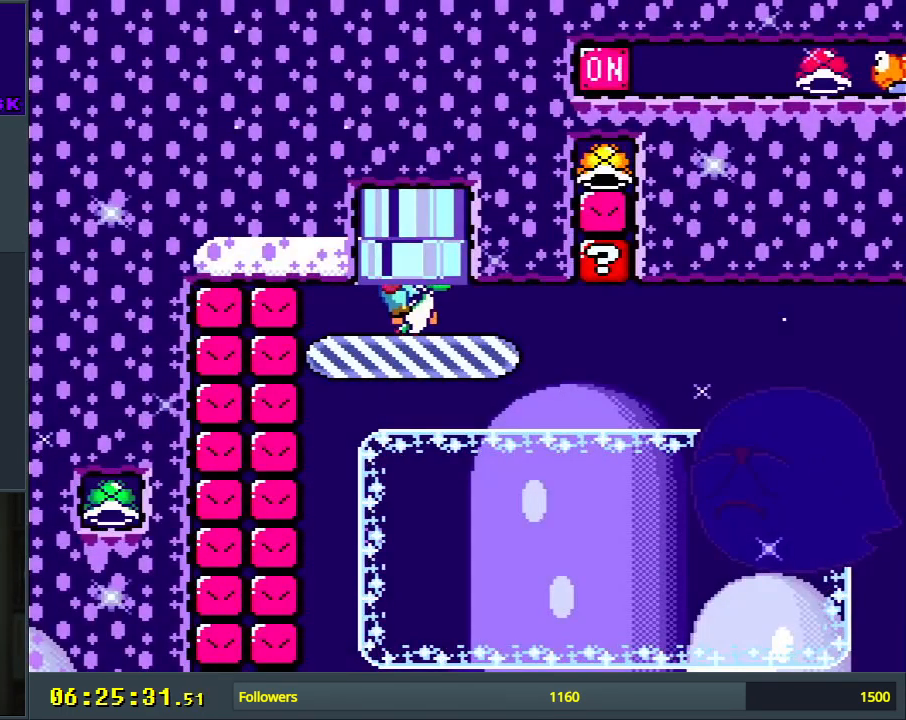
{"buttons": ["Y", "DPAD_RIGHT"], "events": []}